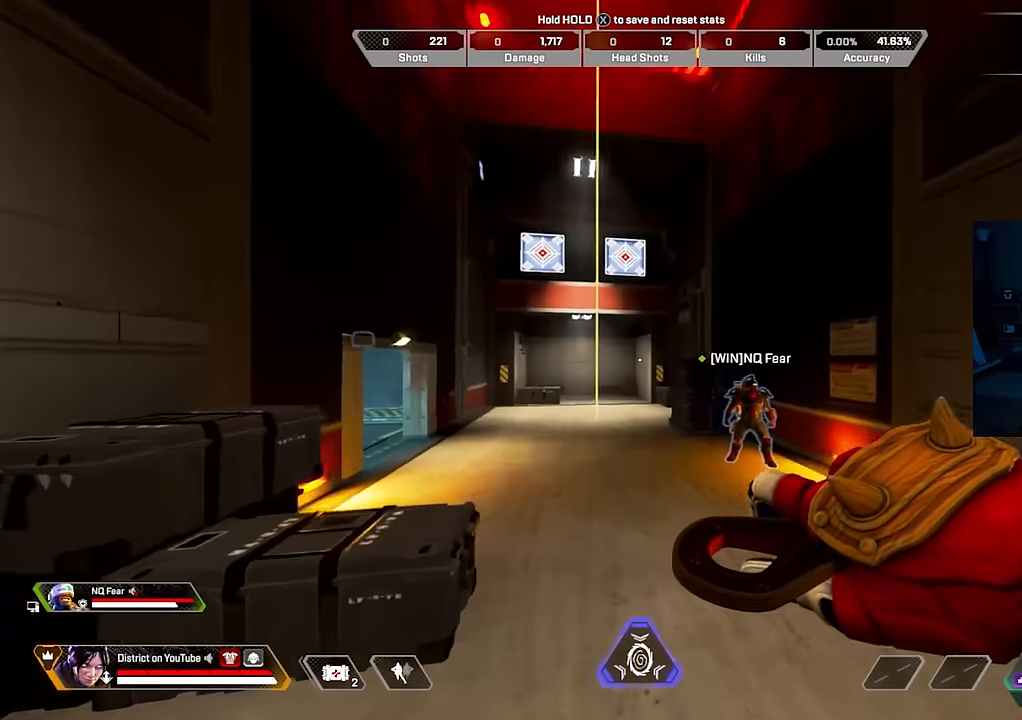
Gameplay with a controller (Xbox layout); each line is a JSON object with the inputs held at the frame after it. "events" lists button and stick changes between this image and that frame as [ms after this image, input, new state], when the widget could be followed in between.
{"buttons": [], "left_stick": "down", "right_stick": "center", "events": [[233, "left_stick", "up"], [317, "left_stick", "center"], [383, "left_stick", "down"]]}
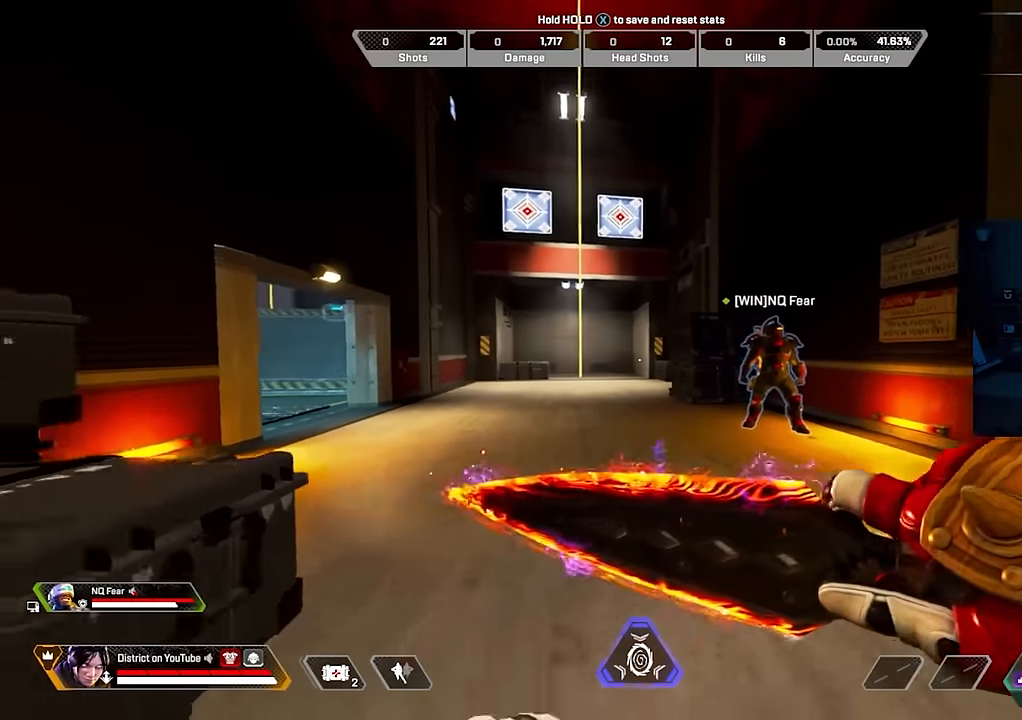
{"buttons": [], "left_stick": "center", "right_stick": "center", "events": [[317, "left_stick", "center"]]}
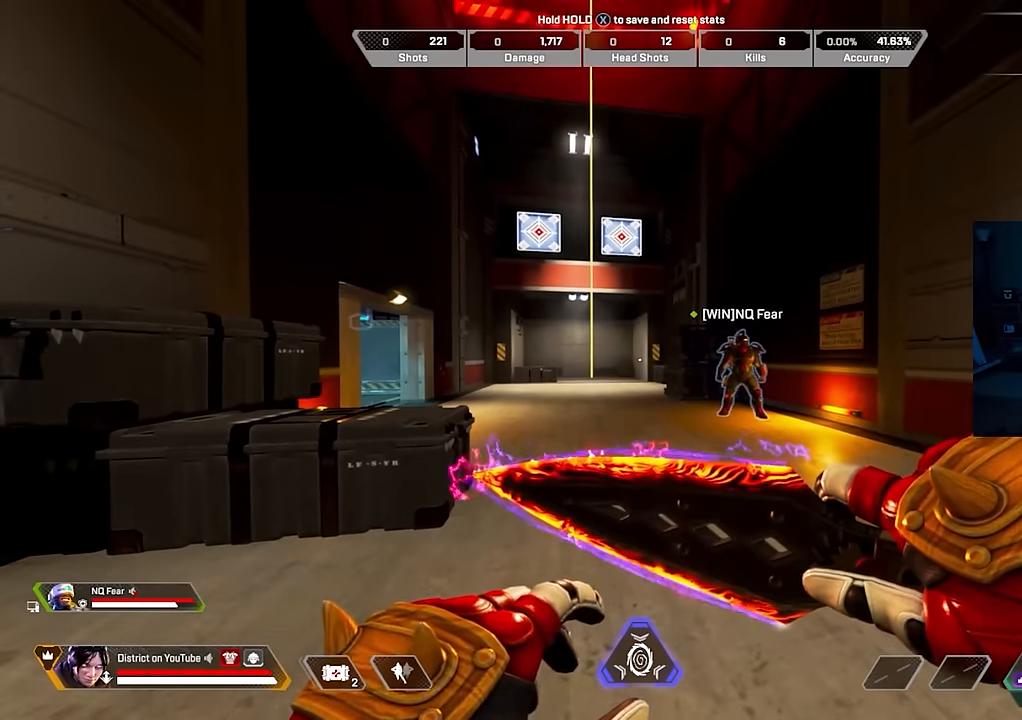
{"buttons": [], "left_stick": "center", "right_stick": "center", "events": []}
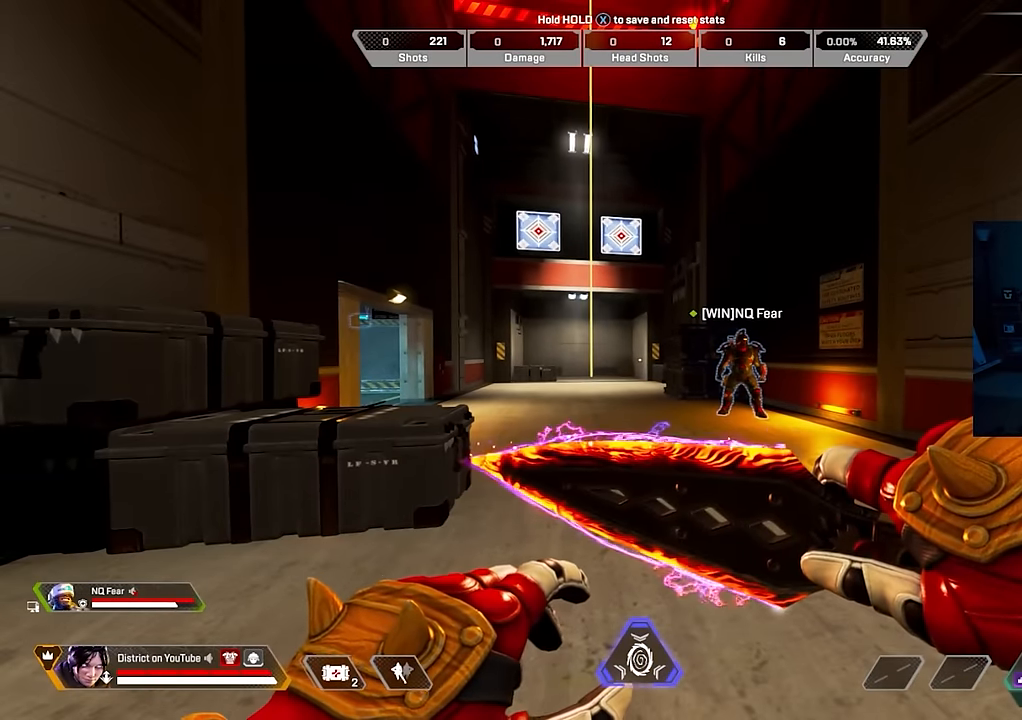
{"buttons": [], "left_stick": "center", "right_stick": "center", "events": []}
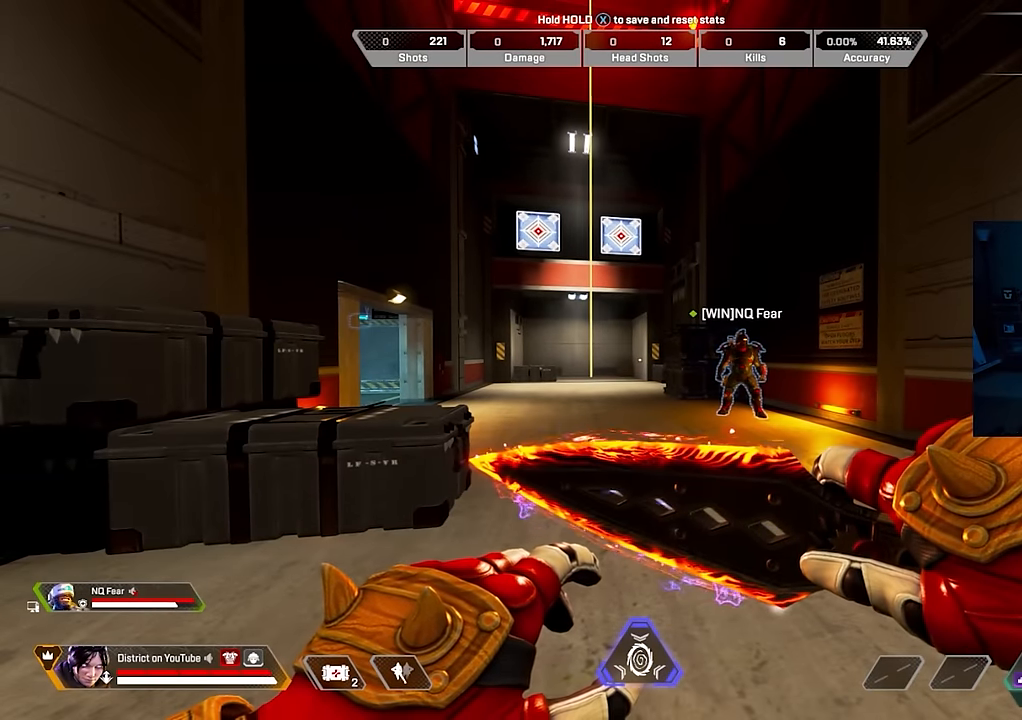
{"buttons": [], "left_stick": "up", "right_stick": "center", "events": [[317, "left_stick", "up"]]}
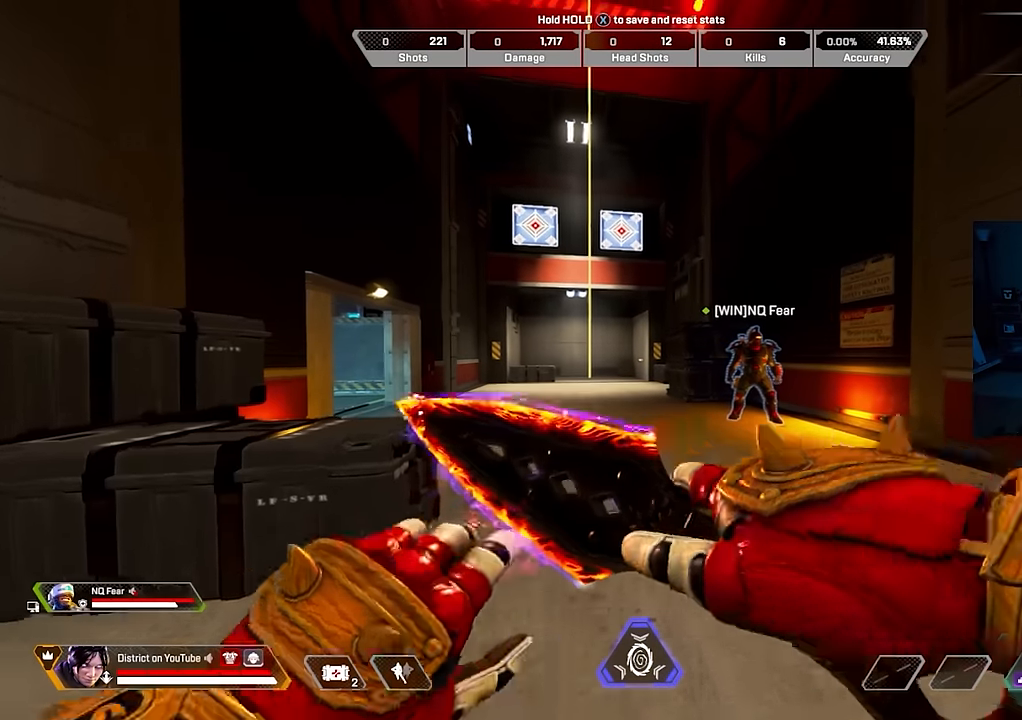
{"buttons": [], "left_stick": "down-right", "right_stick": "left", "events": [[33, "left_stick", "center"], [33, "right_stick", "left"], [200, "left_stick", "down-right"], [300, "right_stick", "center"], [450, "right_stick", "left"]]}
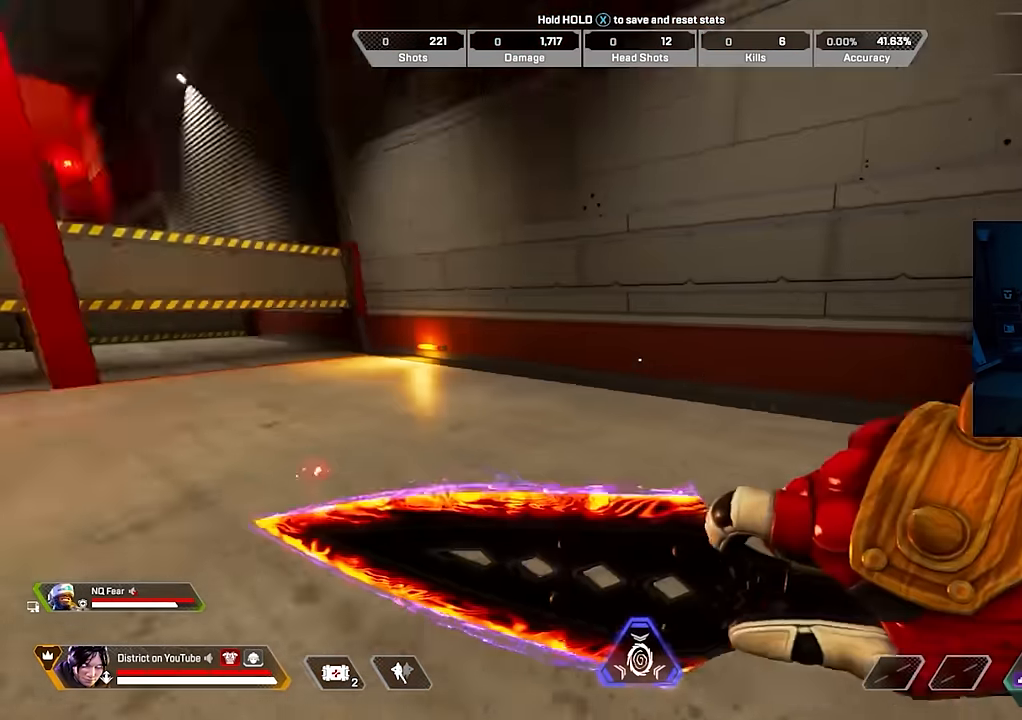
{"buttons": [], "left_stick": "center", "right_stick": "center", "events": [[83, "right_stick", "center"], [133, "left_stick", "down"], [367, "left_stick", "right"], [450, "left_stick", "center"]]}
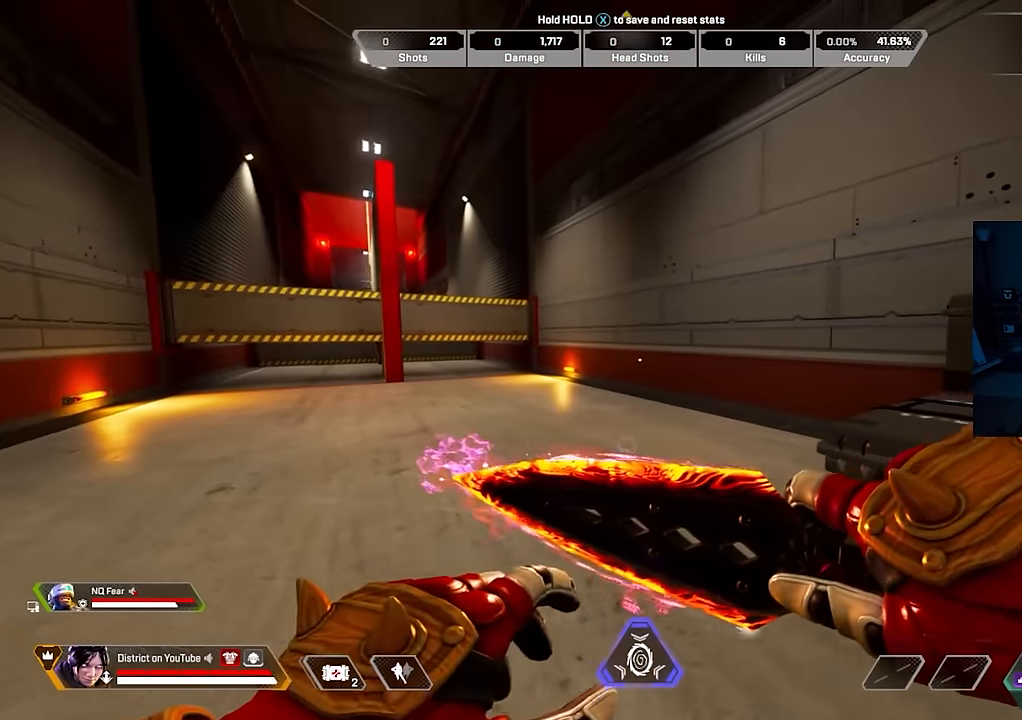
{"buttons": [], "left_stick": "up", "right_stick": "center", "events": [[200, "left_stick", "up"]]}
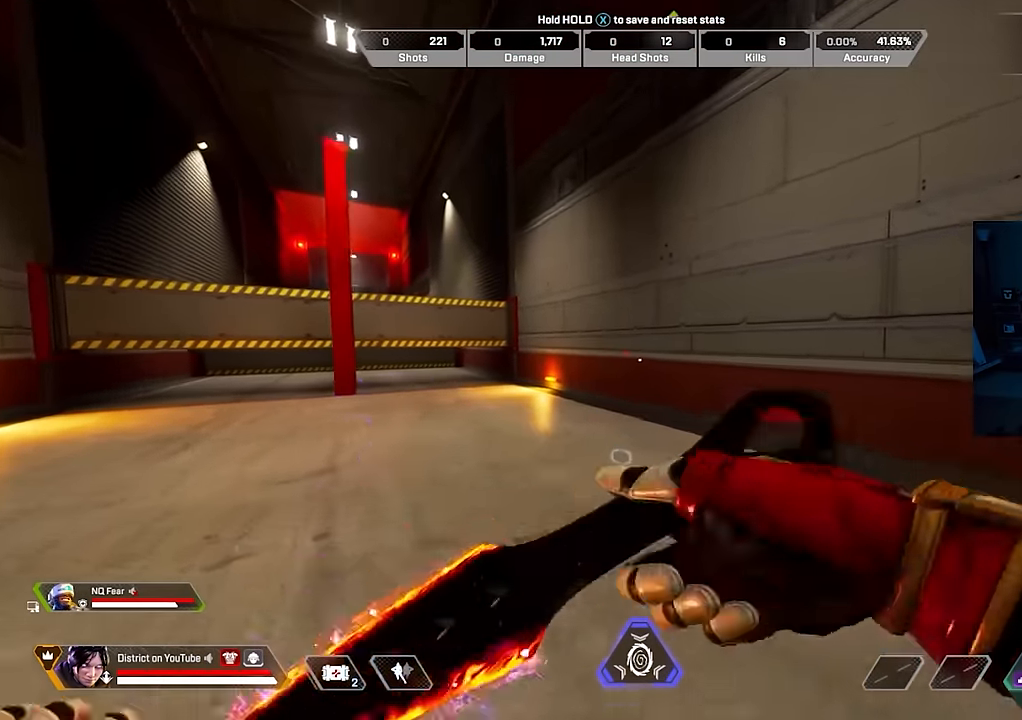
{"buttons": [], "left_stick": "up", "right_stick": "right", "events": [[83, "Y", "down"], [383, "A", "down"], [483, "A", "up"], [483, "Y", "up"], [483, "right_stick", "right"]]}
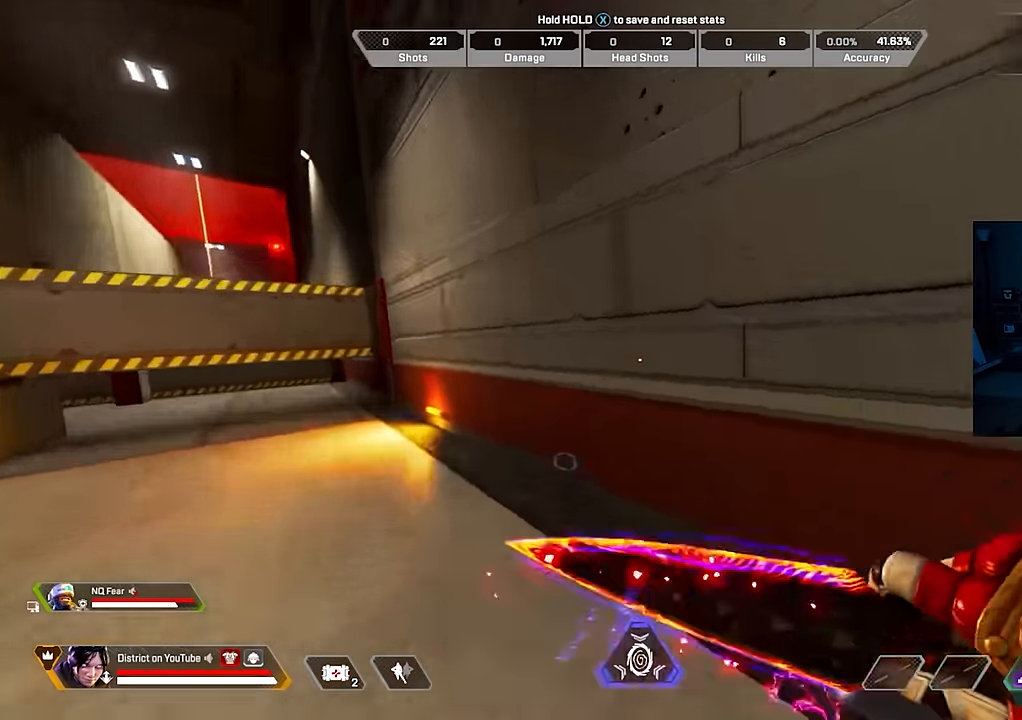
{"buttons": ["A", "L3"], "left_stick": "up-left", "right_stick": "left", "events": [[33, "left_stick", "left"], [183, "right_stick", "center"], [233, "right_stick", "left"], [267, "A", "down"], [283, "left_stick", "up-left"], [350, "L3", "down"]]}
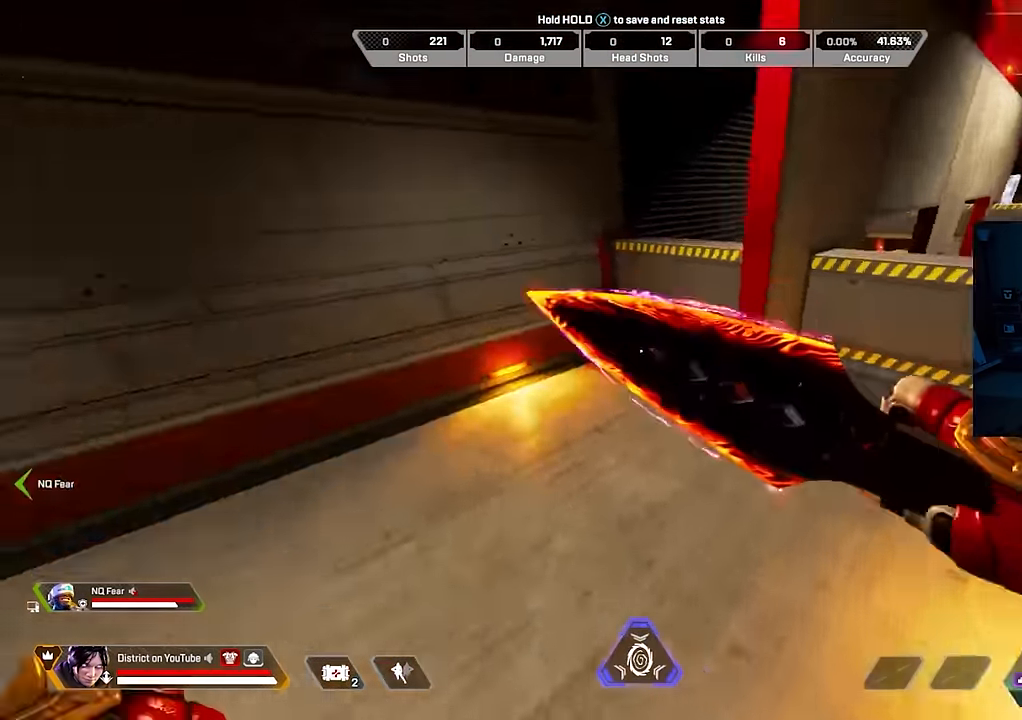
{"buttons": ["L3"], "left_stick": "up-left", "right_stick": "center", "events": [[300, "right_stick", "center"], [500, "A", "up"]]}
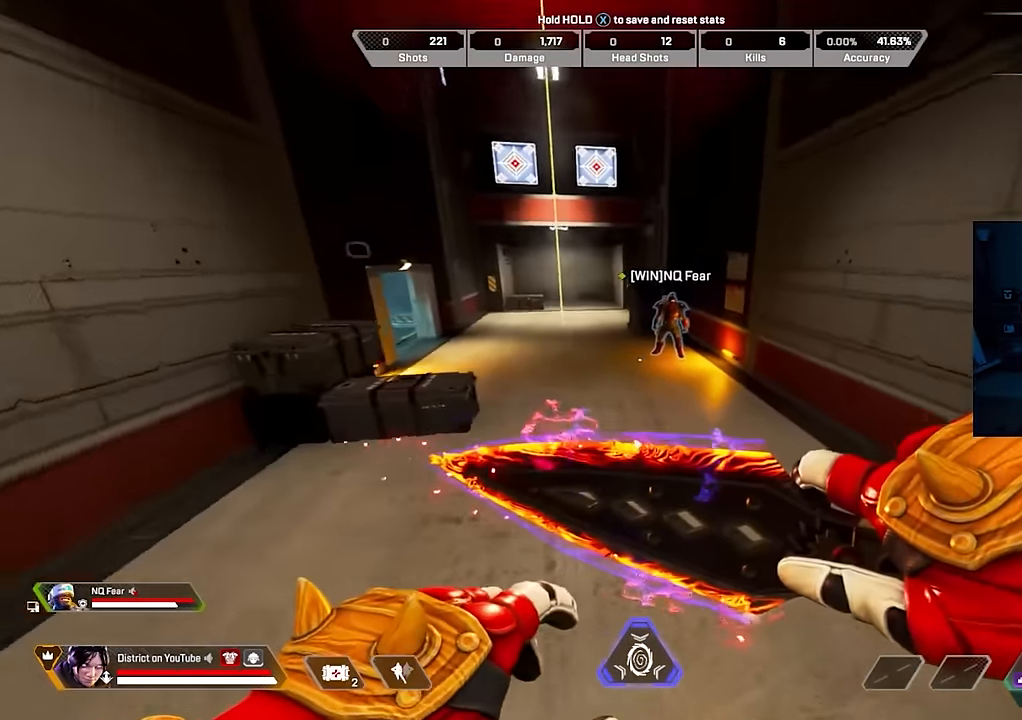
{"buttons": [], "left_stick": "up", "right_stick": "left", "events": [[67, "L3", "up"], [183, "left_stick", "center"], [467, "left_stick", "up"], [483, "right_stick", "left"]]}
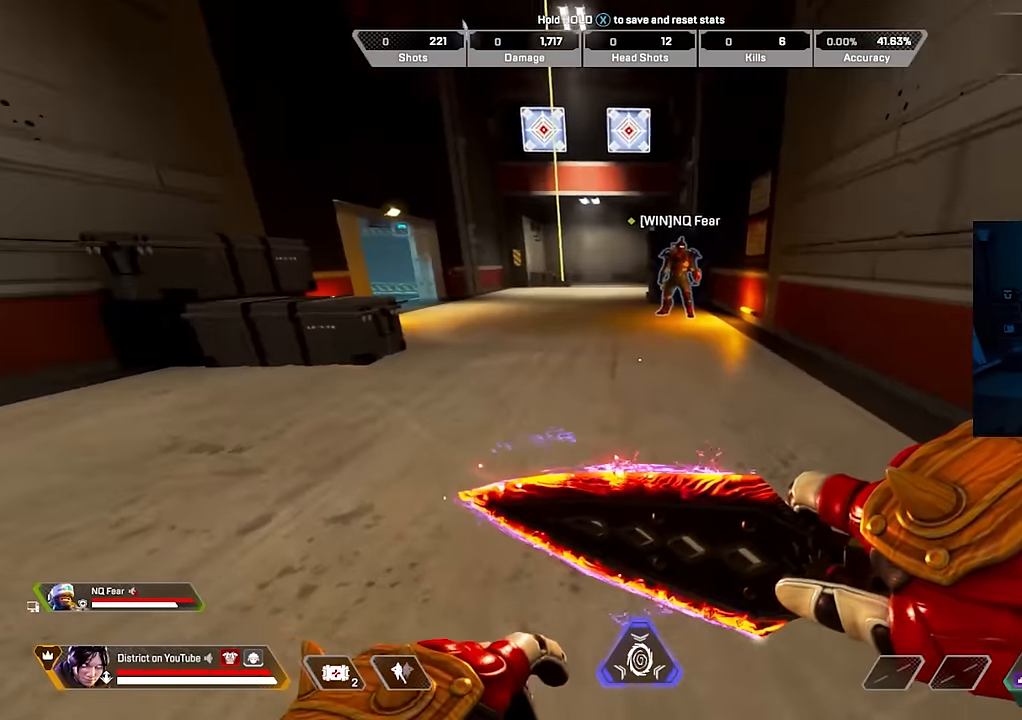
{"buttons": [], "left_stick": "up-right", "right_stick": "center", "events": [[83, "right_stick", "center"], [167, "left_stick", "up-right"]]}
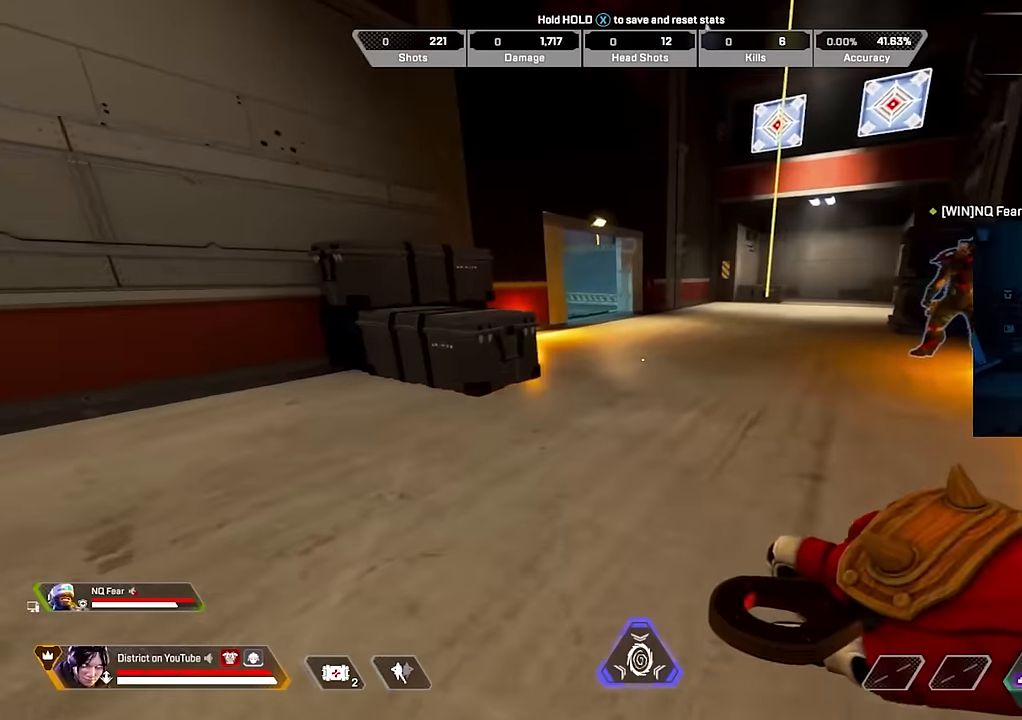
{"buttons": [], "left_stick": "down-right", "right_stick": "center", "events": [[67, "right_stick", "left"], [250, "left_stick", "right"], [417, "left_stick", "down-right"], [450, "right_stick", "center"]]}
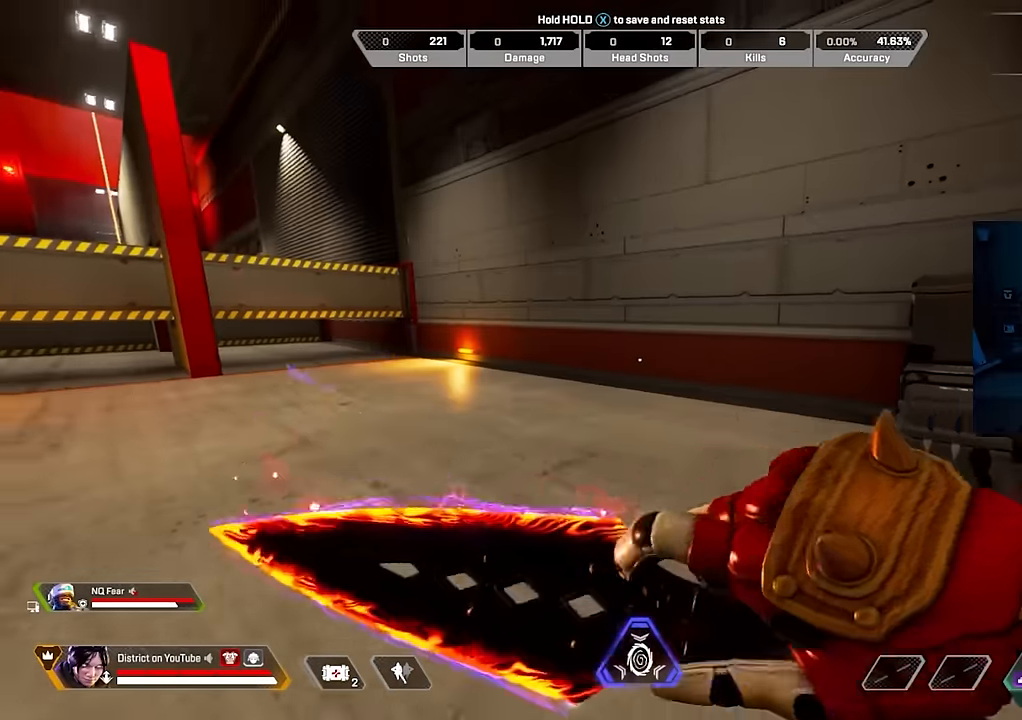
{"buttons": [], "left_stick": "center", "right_stick": "up-left", "events": [[350, "right_stick", "up-right"], [367, "left_stick", "center"], [450, "right_stick", "up-left"]]}
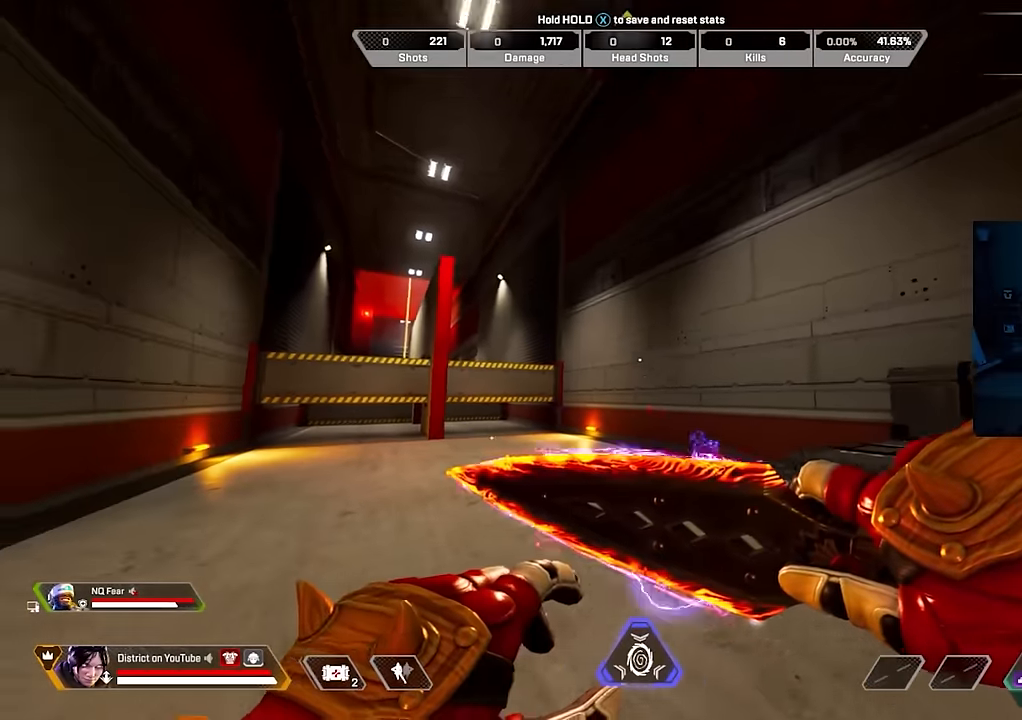
{"buttons": [], "left_stick": "up", "right_stick": "center", "events": [[33, "right_stick", "center"], [467, "left_stick", "up"]]}
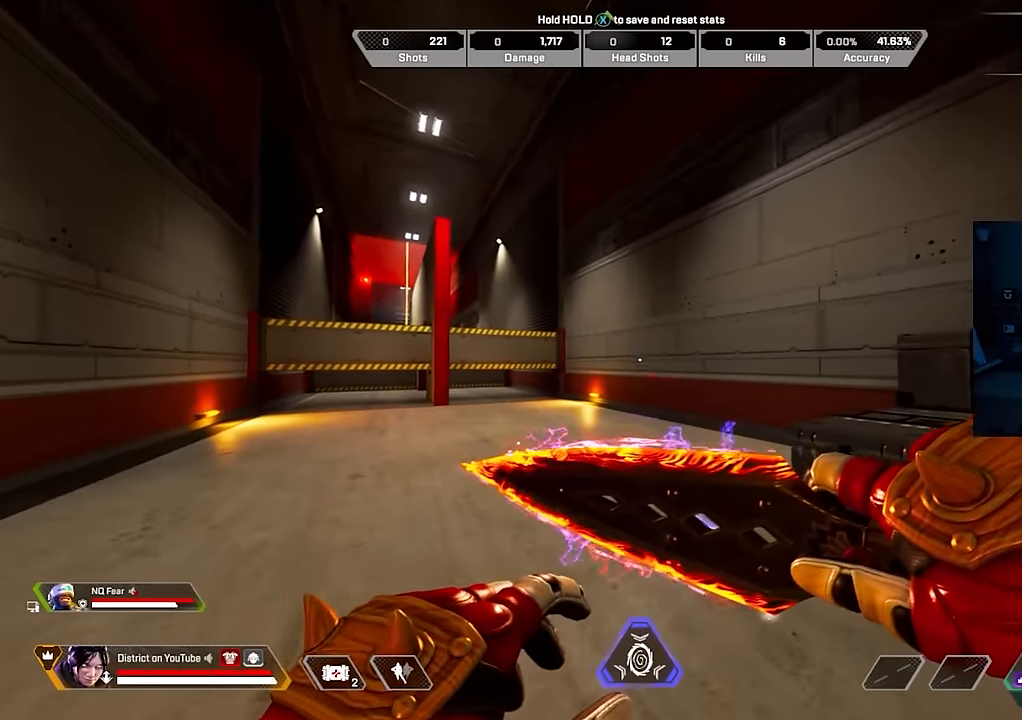
{"buttons": ["Y"], "left_stick": "up", "right_stick": "center", "events": [[367, "Y", "down"]]}
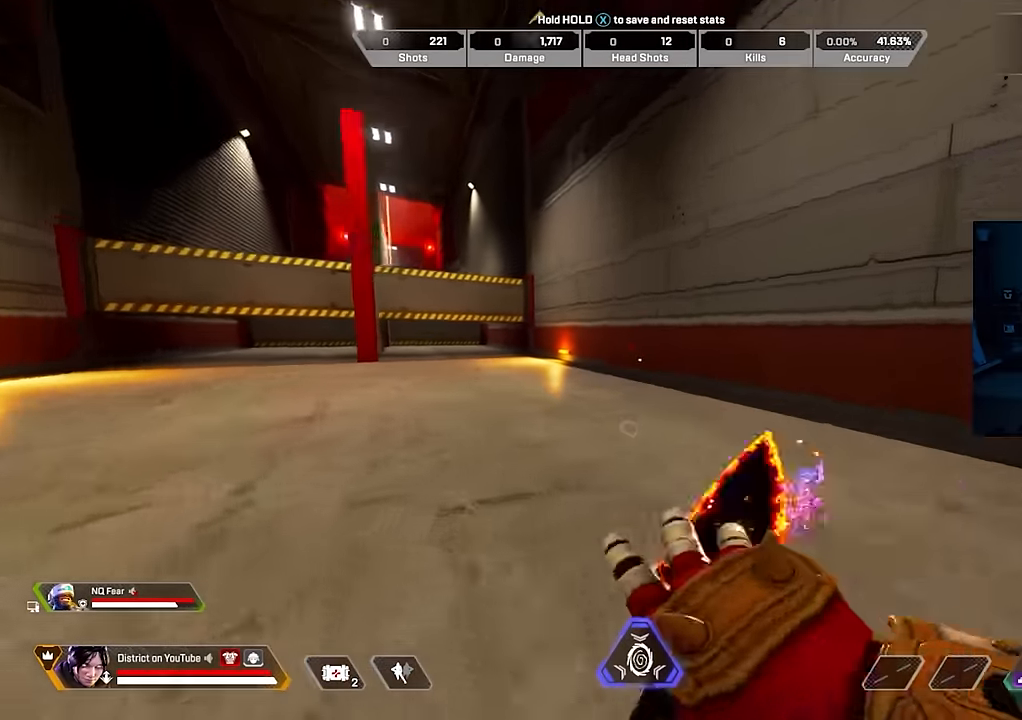
{"buttons": [], "left_stick": "up-left", "right_stick": "center", "events": [[183, "A", "down"], [267, "Y", "up"], [267, "left_stick", "up-left"], [283, "A", "up"], [283, "right_stick", "right"], [500, "right_stick", "center"]]}
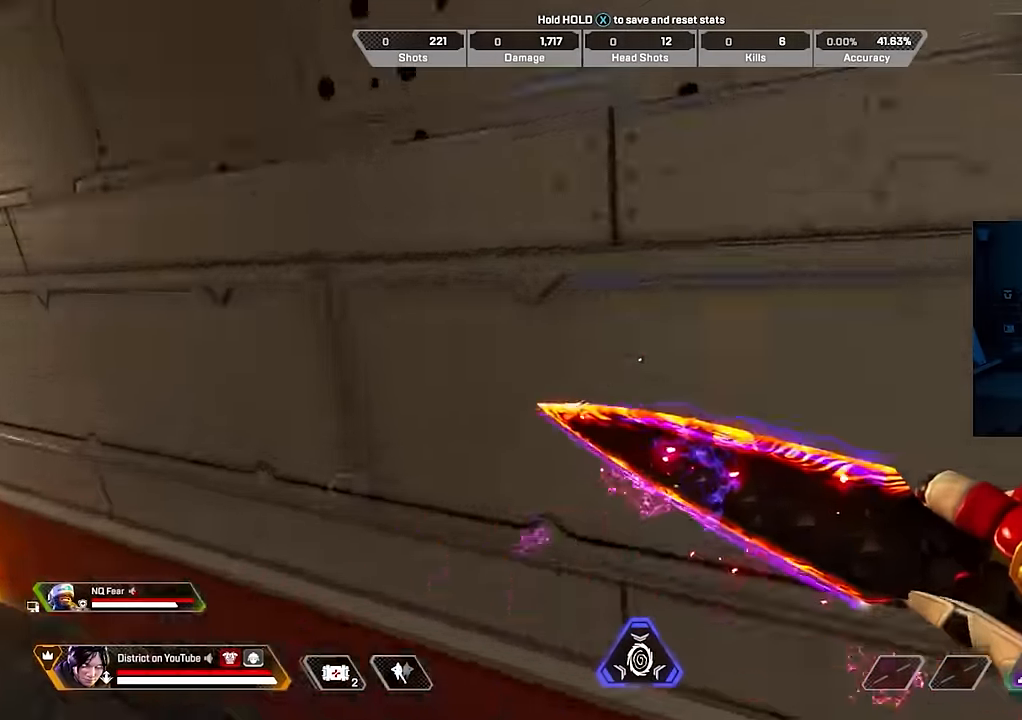
{"buttons": ["A", "L3"], "left_stick": "up-left", "right_stick": "left", "events": [[100, "right_stick", "left"], [117, "A", "down"], [200, "L3", "down"]]}
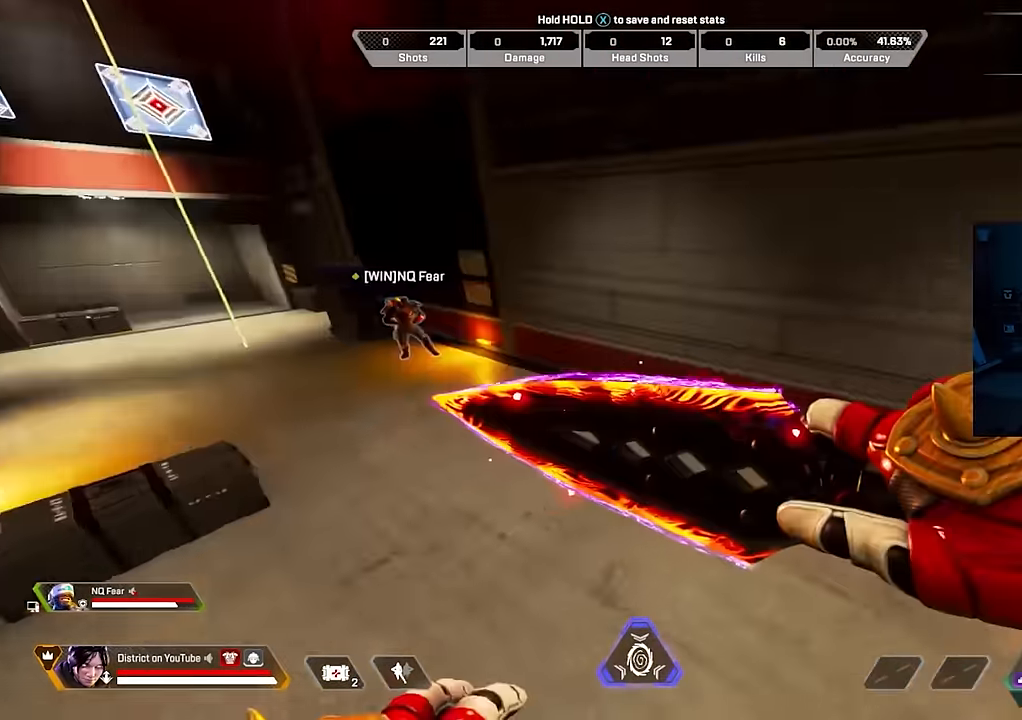
{"buttons": [], "left_stick": "up-left", "right_stick": "center", "events": [[133, "right_stick", "center"], [333, "A", "up"], [417, "L3", "up"]]}
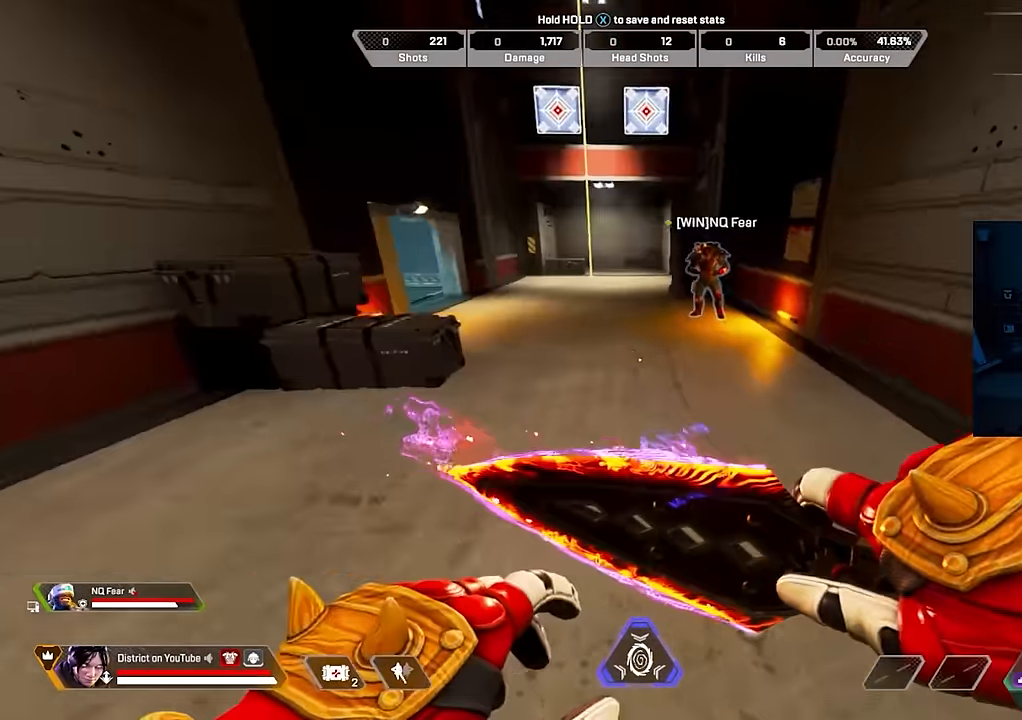
{"buttons": [], "left_stick": "up", "right_stick": "center", "events": [[167, "left_stick", "center"], [350, "left_stick", "up"]]}
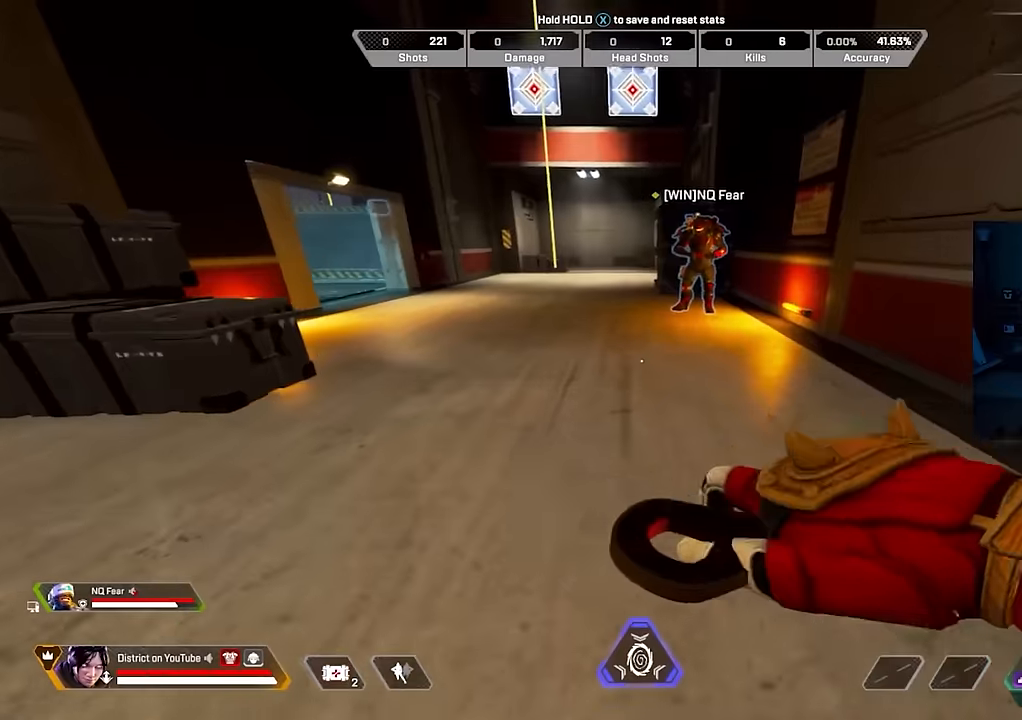
{"buttons": [], "left_stick": "right", "right_stick": "left", "events": [[83, "right_stick", "left"], [283, "left_stick", "right"]]}
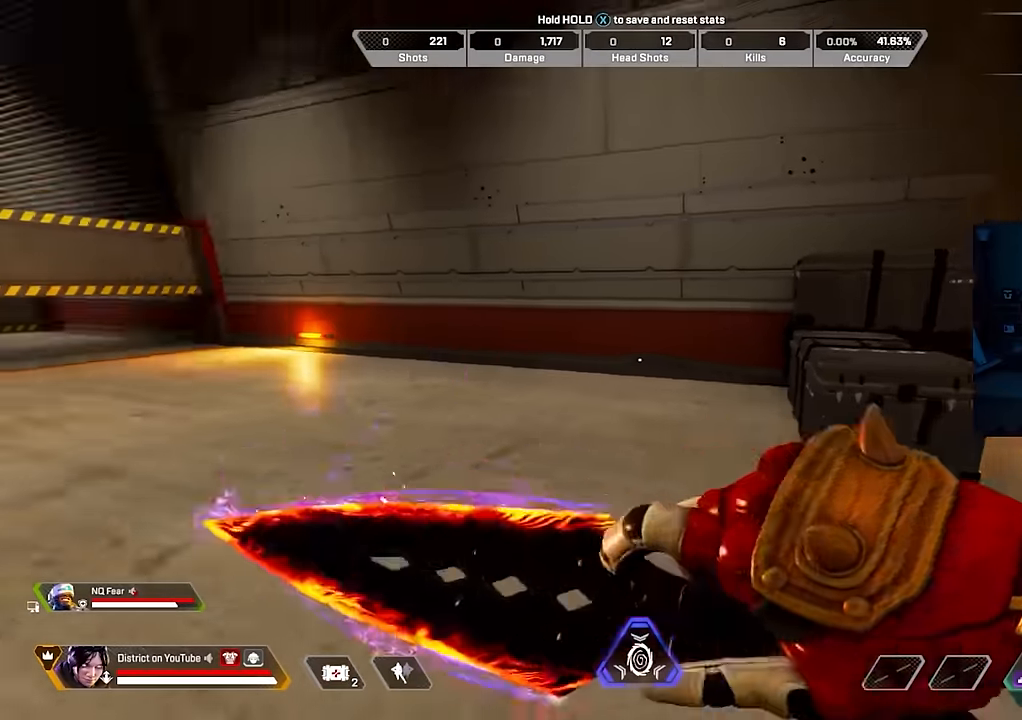
{"buttons": [], "left_stick": "up", "right_stick": "center", "events": [[183, "right_stick", "center"], [233, "left_stick", "center"], [350, "left_stick", "up"]]}
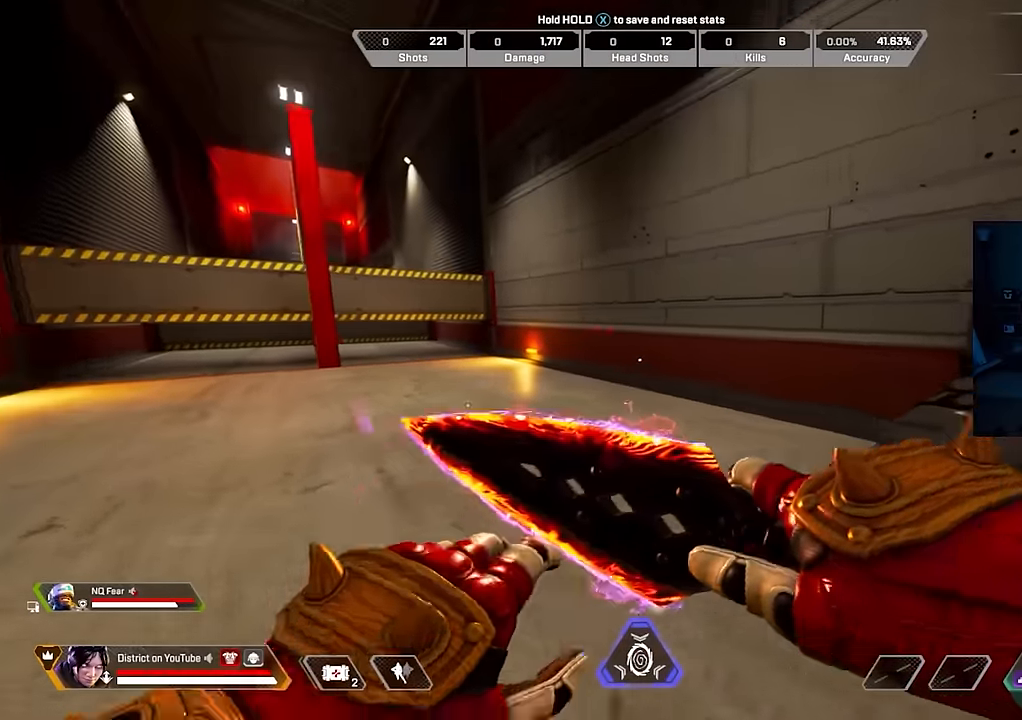
{"buttons": ["Y"], "left_stick": "up", "right_stick": "center", "events": [[233, "Y", "down"]]}
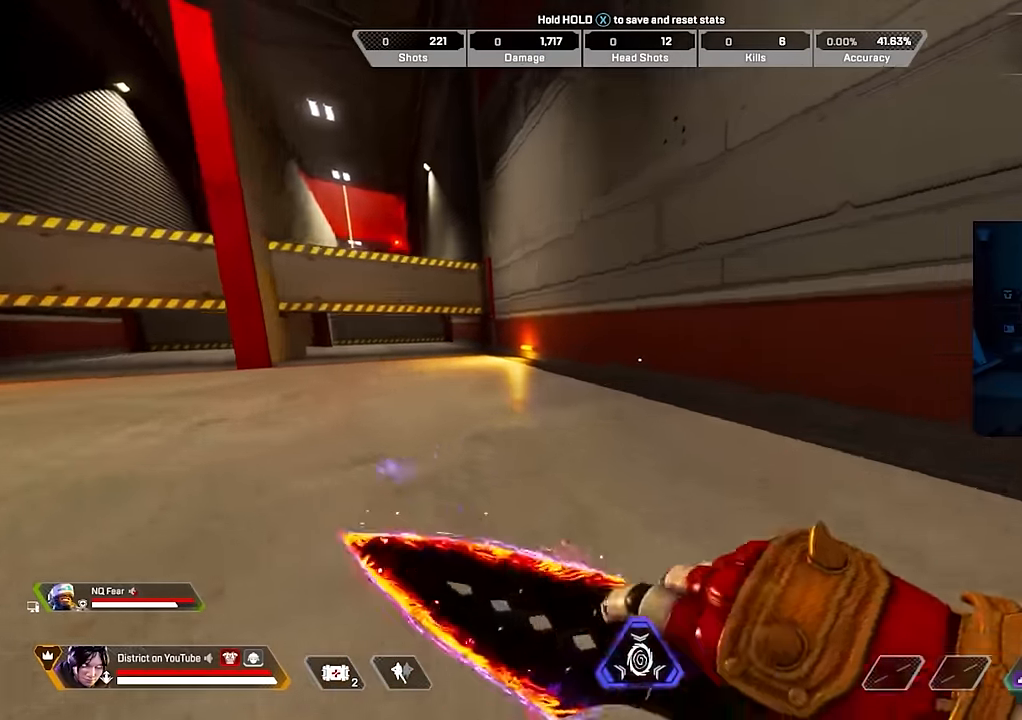
{"buttons": ["A", "L3"], "left_stick": "left", "right_stick": "left", "events": [[33, "A", "down"], [117, "Y", "up"], [150, "A", "up"], [150, "left_stick", "left"], [167, "right_stick", "right"], [333, "right_stick", "center"], [433, "right_stick", "left"], [450, "A", "down"], [467, "L3", "down"]]}
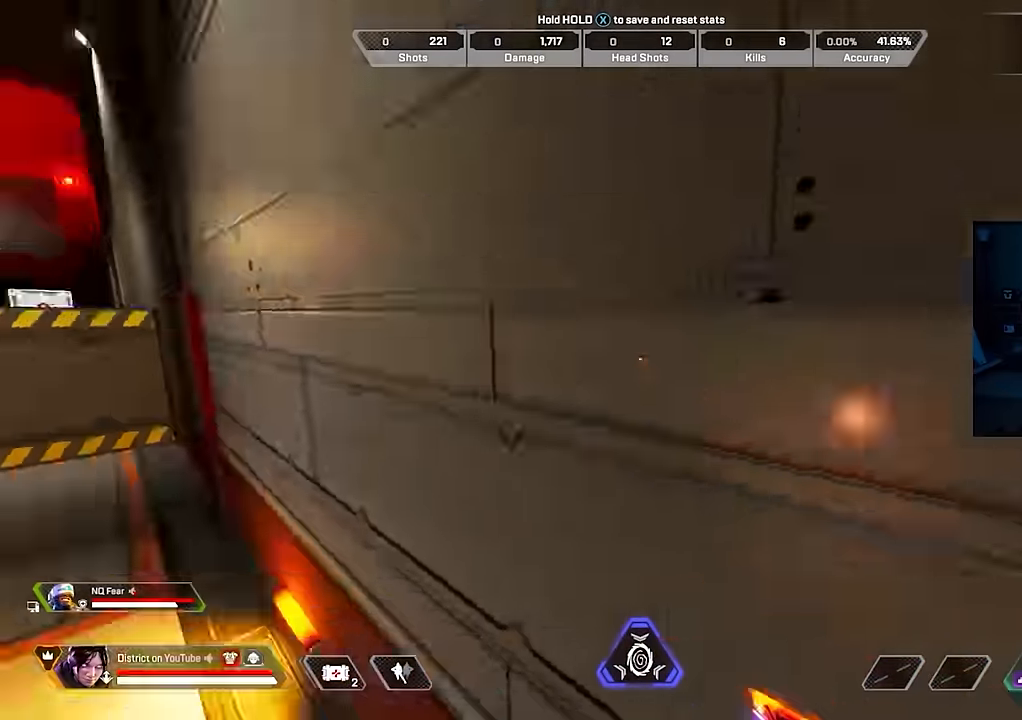
{"buttons": ["L3"], "left_stick": "up", "right_stick": "left", "events": [[83, "right_stick", "center"], [117, "L3", "up"], [150, "left_stick", "down"], [150, "right_stick", "right"], [183, "L3", "down"], [300, "left_stick", "up-right"], [367, "left_stick", "up"], [467, "right_stick", "left"], [483, "A", "up"]]}
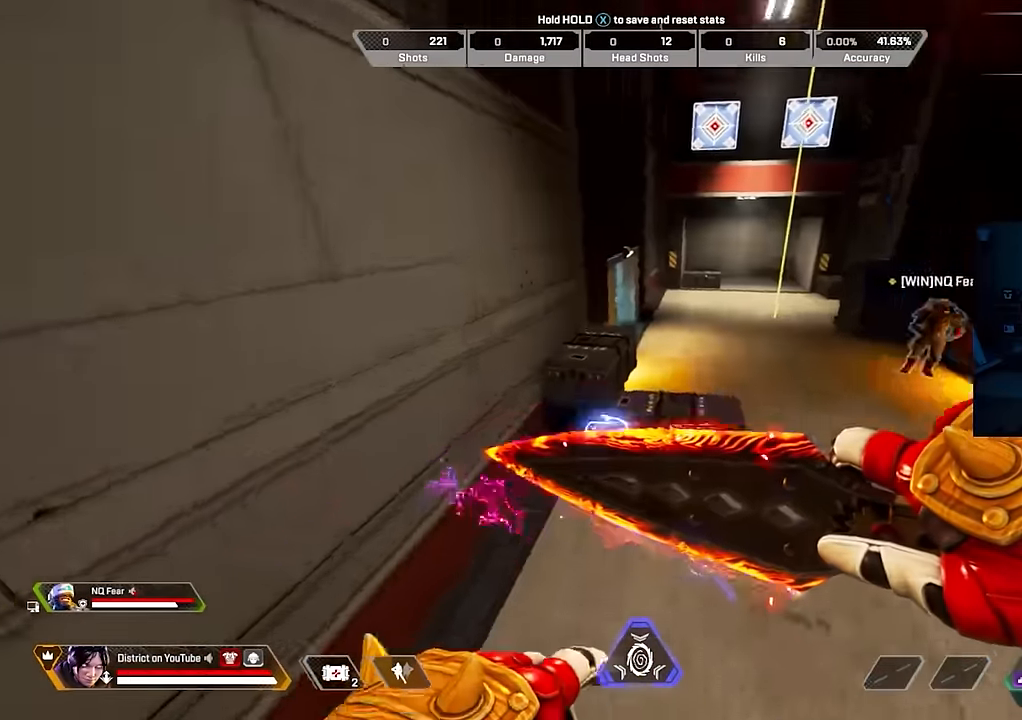
{"buttons": ["A", "L3"], "left_stick": "up-right", "right_stick": "right", "events": [[33, "L3", "up"], [83, "Y", "down"], [83, "right_stick", "center"], [233, "left_stick", "up-right"], [300, "A", "down"], [300, "L3", "down"], [300, "Y", "up"], [300, "right_stick", "right"]]}
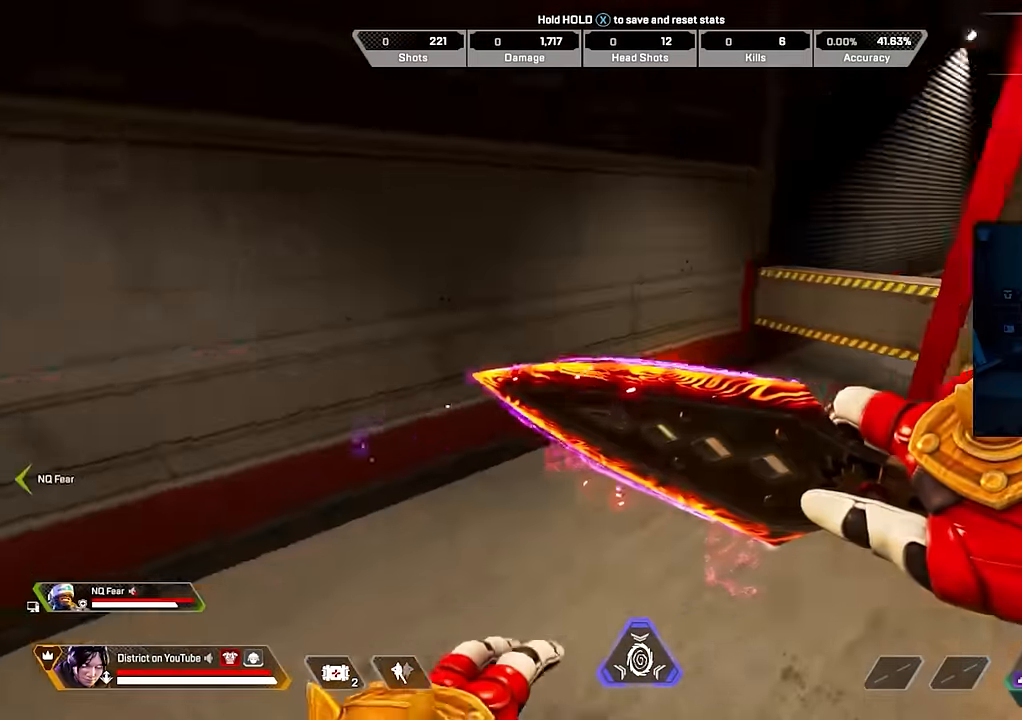
{"buttons": [], "left_stick": "center", "right_stick": "center", "events": [[117, "right_stick", "center"], [233, "A", "up"], [233, "L3", "up"], [400, "left_stick", "center"]]}